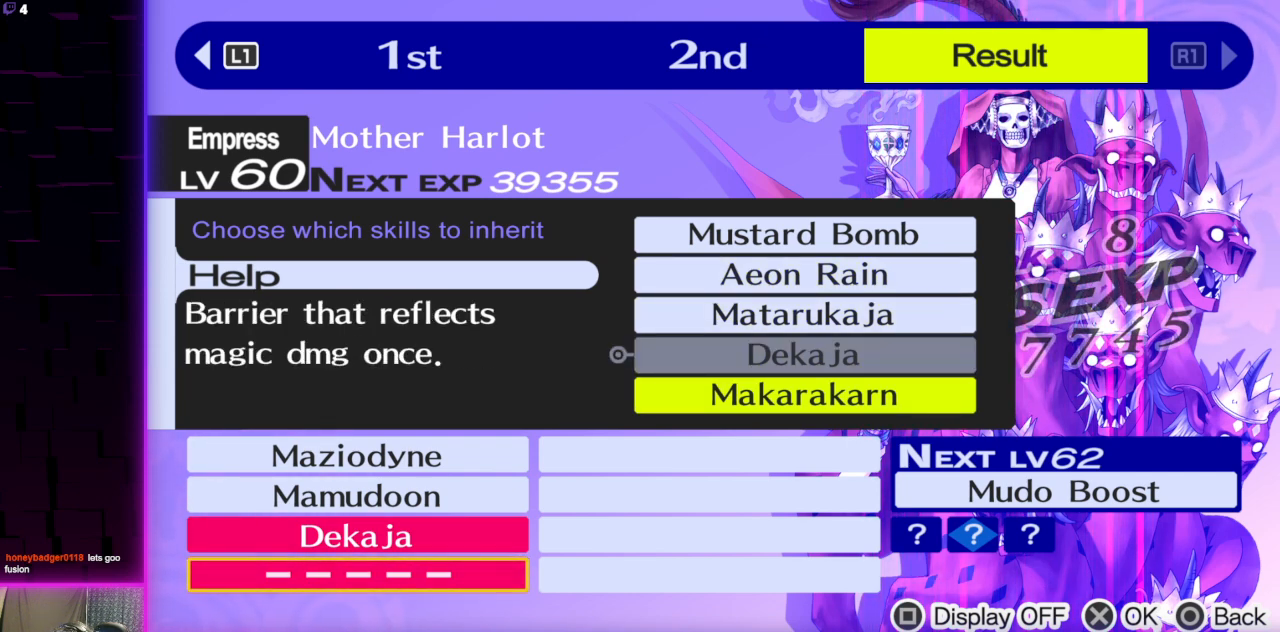
Gameplay with a controller (Xbox layout); each line is a JSON object with the inputs held at the frame after it. "events" lists button and stick changes between this image and that frame as [ms after this image, input, new state], when the widget could be followed in between.
{"buttons": [], "left_stick": "center", "right_stick": "center", "events": []}
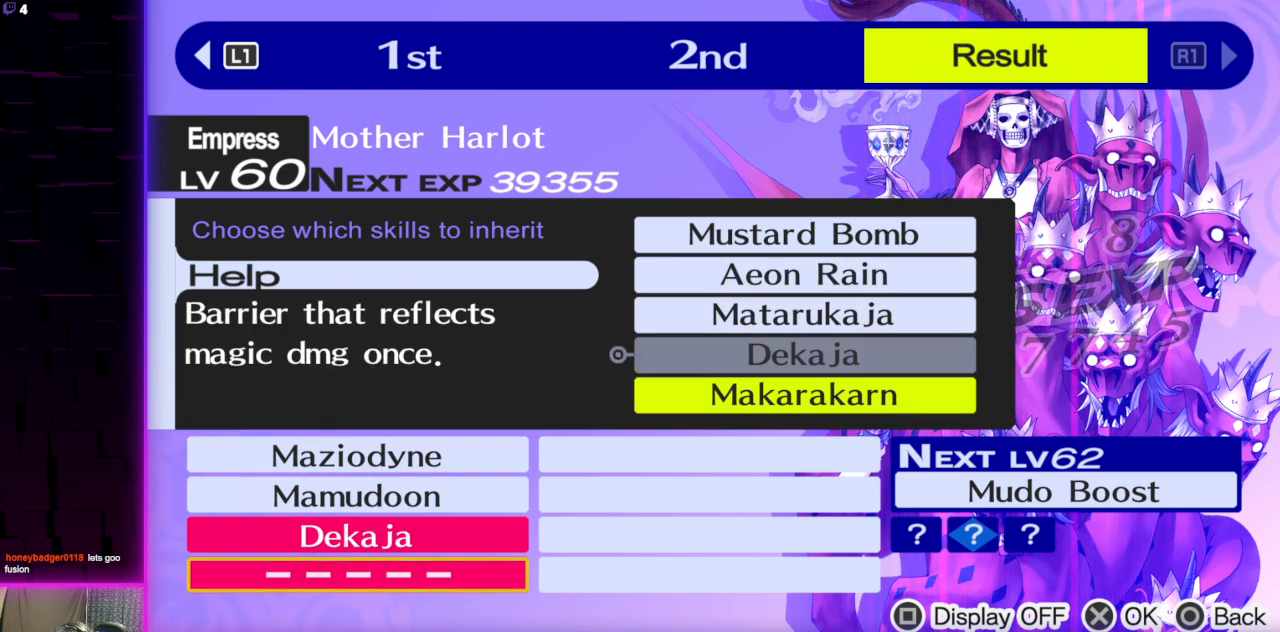
{"buttons": [], "left_stick": "center", "right_stick": "center", "events": [[133, "A", "down"], [200, "A", "up"]]}
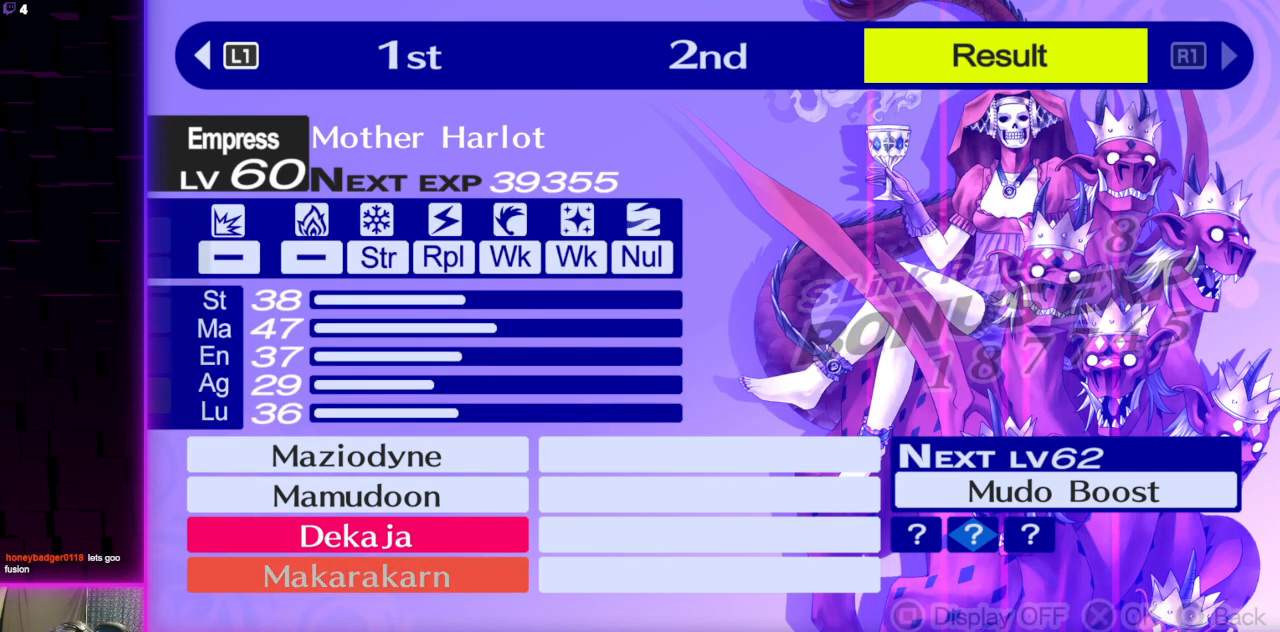
{"buttons": [], "left_stick": "center", "right_stick": "center", "events": []}
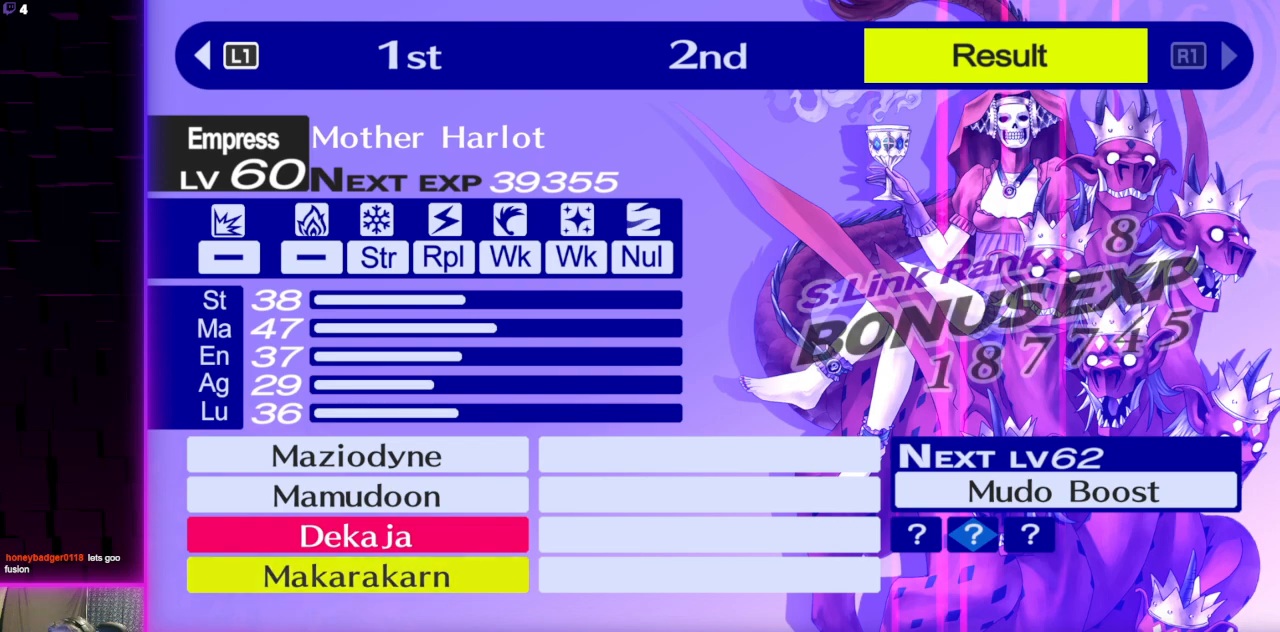
{"buttons": [], "left_stick": "center", "right_stick": "center", "events": []}
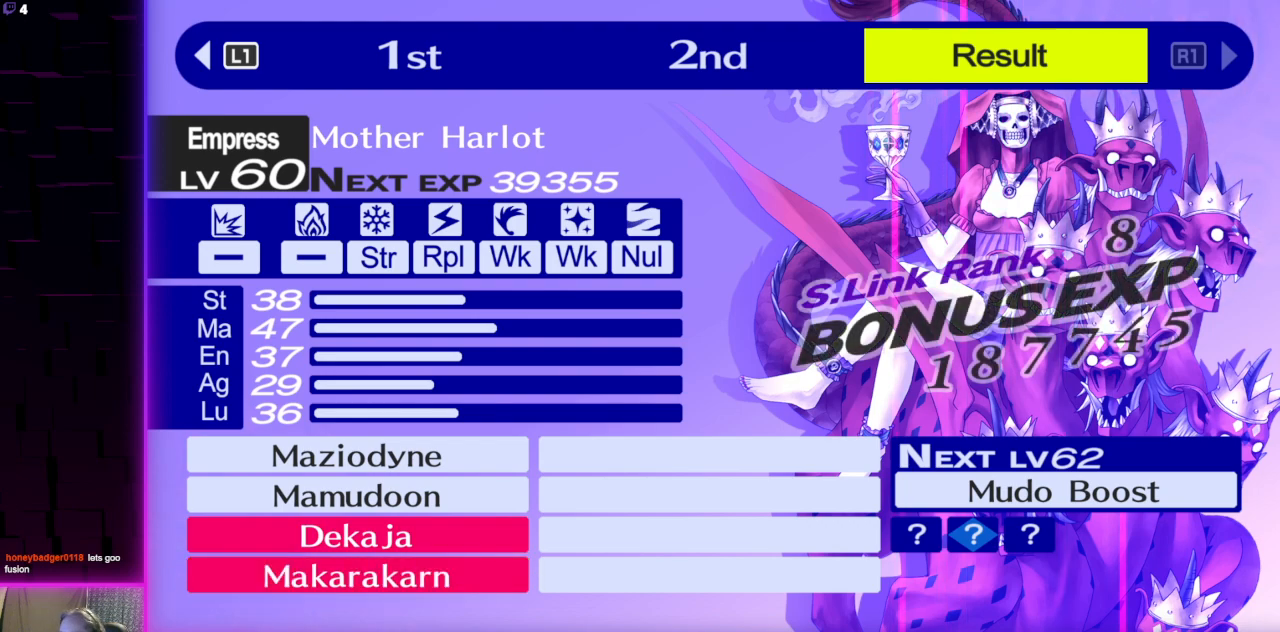
{"buttons": [], "left_stick": "center", "right_stick": "center", "events": [[367, "A", "down"], [468, "A", "up"]]}
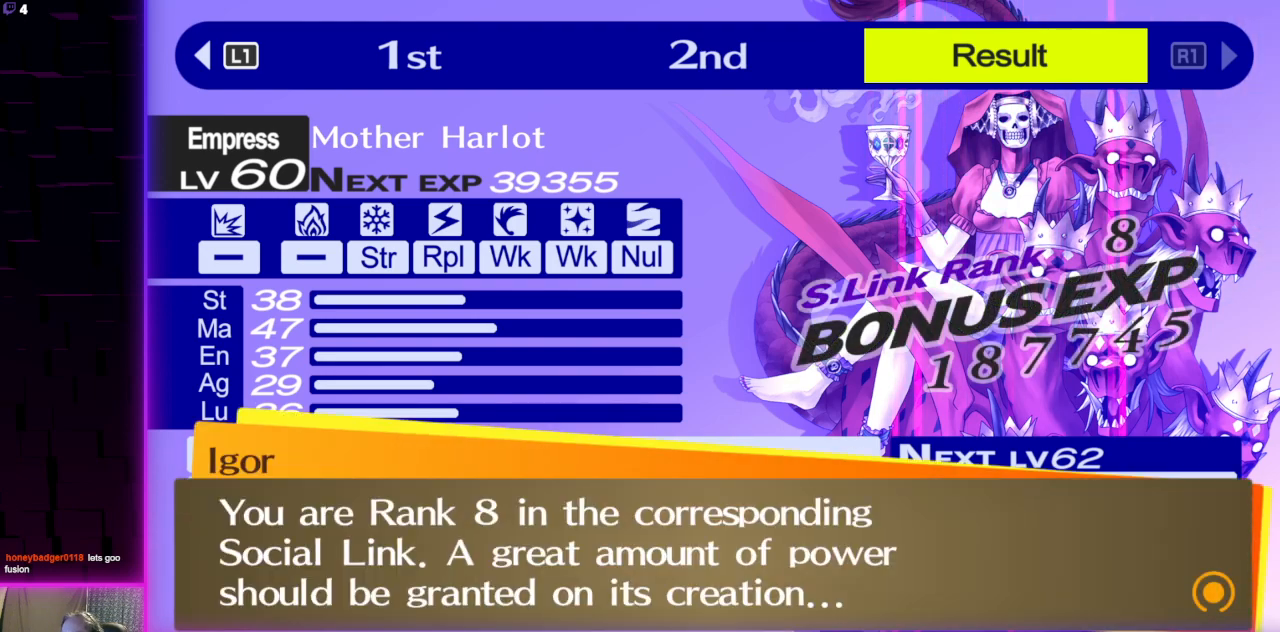
{"buttons": [], "left_stick": "center", "right_stick": "center", "events": [[133, "A", "down"], [233, "A", "up"]]}
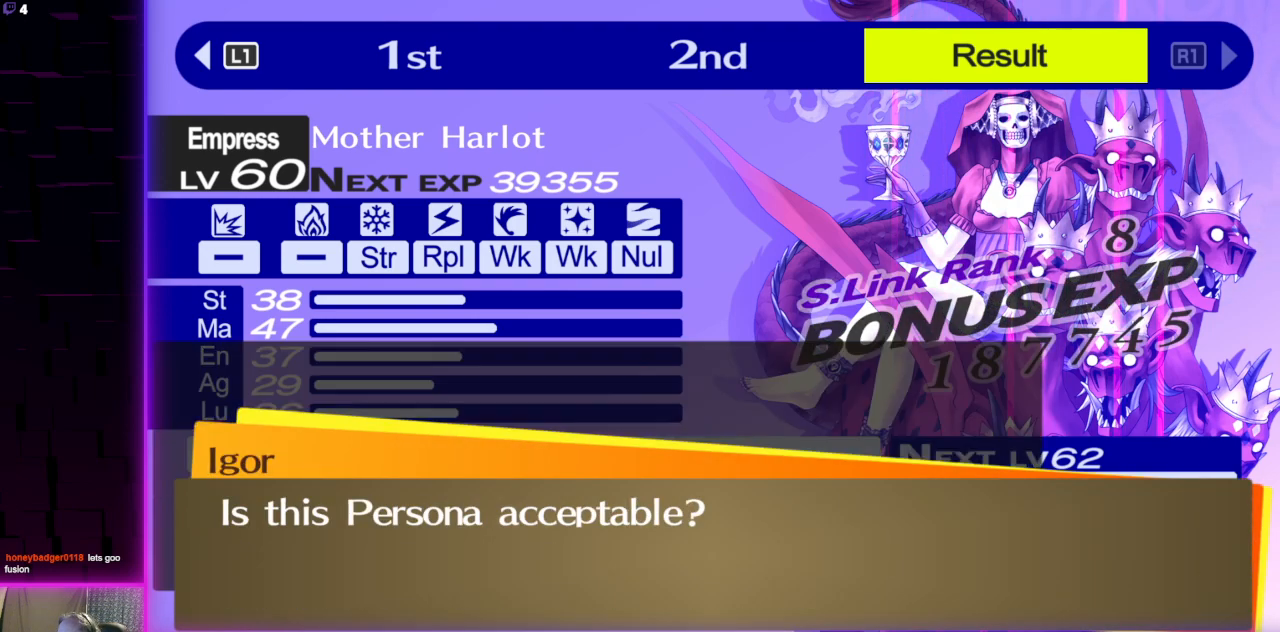
{"buttons": [], "left_stick": "center", "right_stick": "center", "events": [[167, "A", "down"], [267, "A", "up"]]}
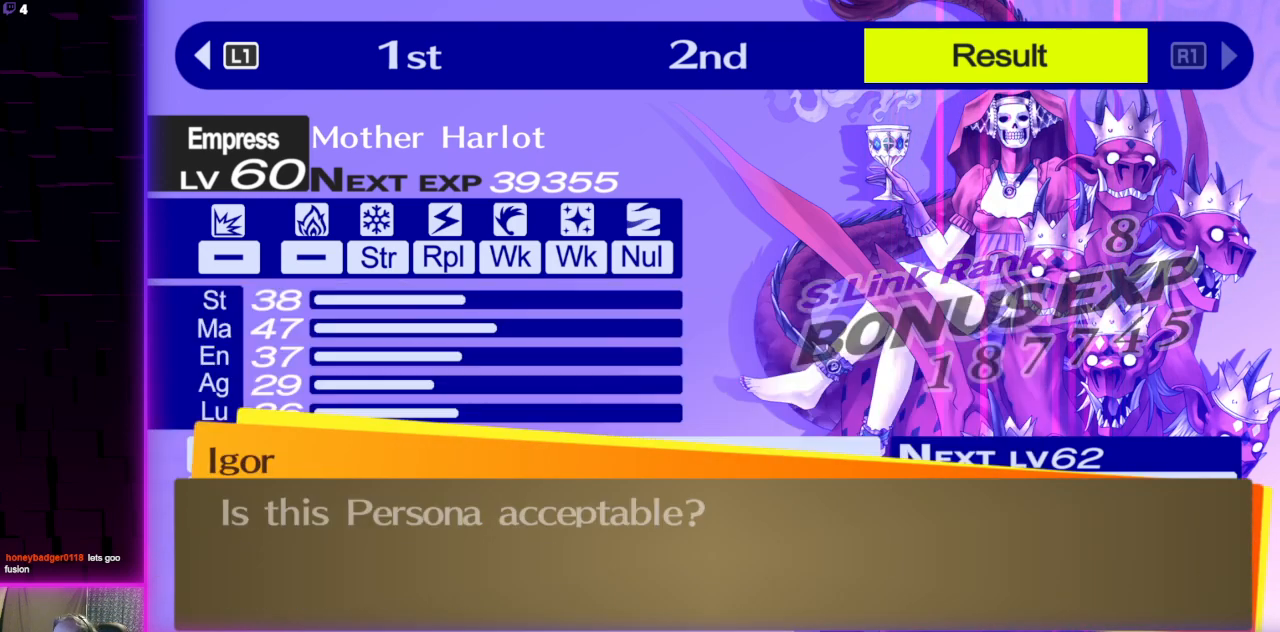
{"buttons": [], "left_stick": "center", "right_stick": "center", "events": [[200, "A", "down"], [300, "A", "up"]]}
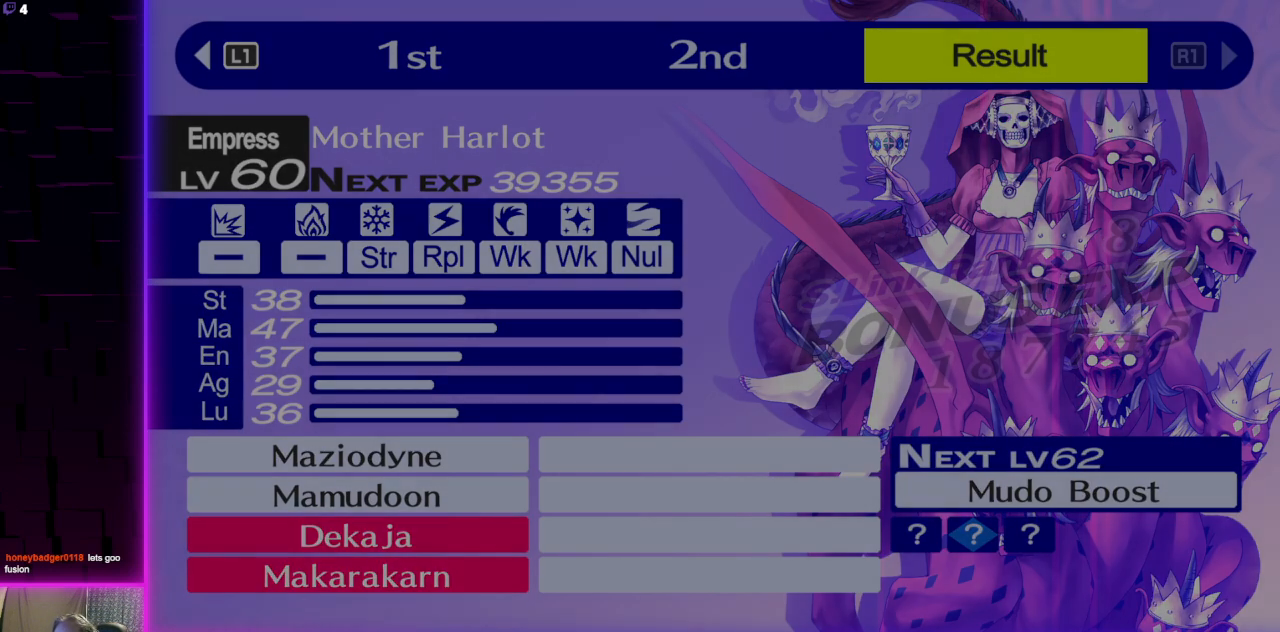
{"buttons": ["A"], "left_stick": "center", "right_stick": "center", "events": [[467, "A", "down"]]}
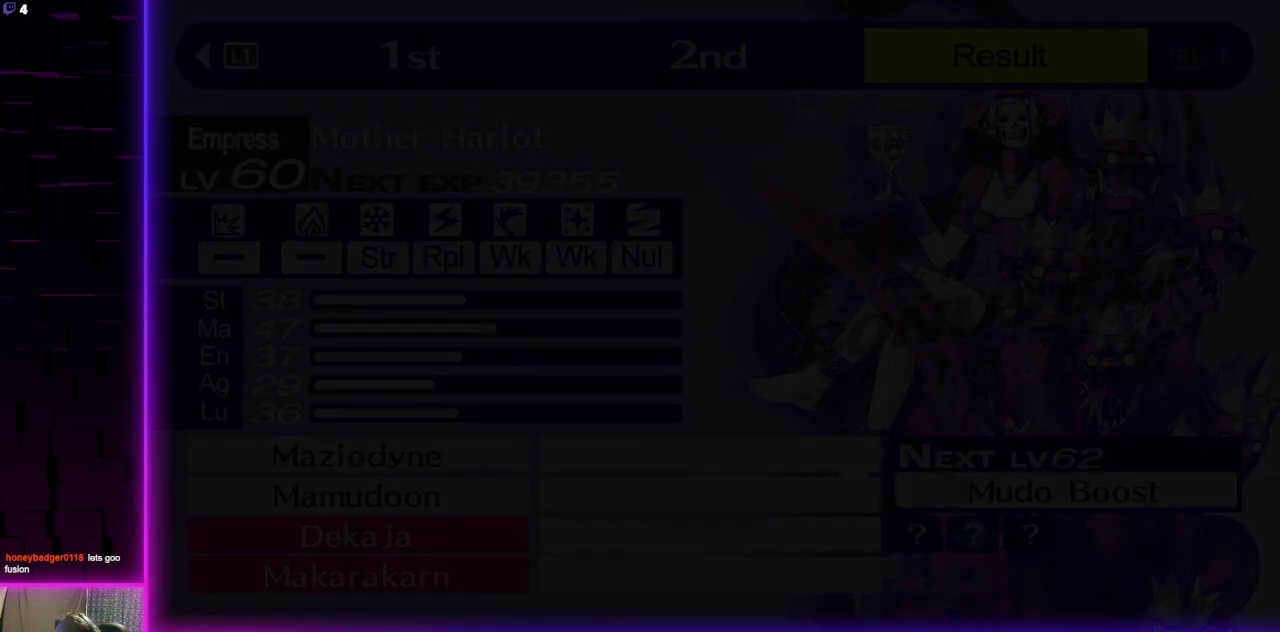
{"buttons": [], "left_stick": "center", "right_stick": "center", "events": [[67, "A", "up"], [167, "A", "down"], [301, "A", "up"]]}
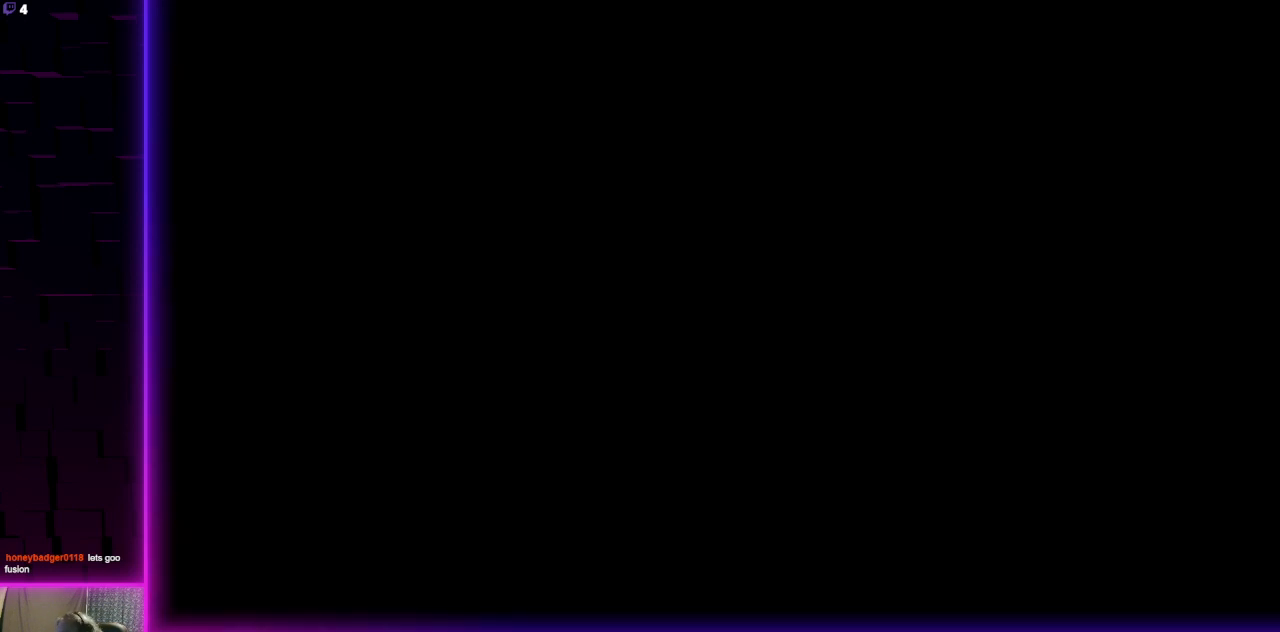
{"buttons": [], "left_stick": "center", "right_stick": "center", "events": [[67, "A", "down"], [200, "A", "up"], [367, "A", "down"], [501, "A", "up"]]}
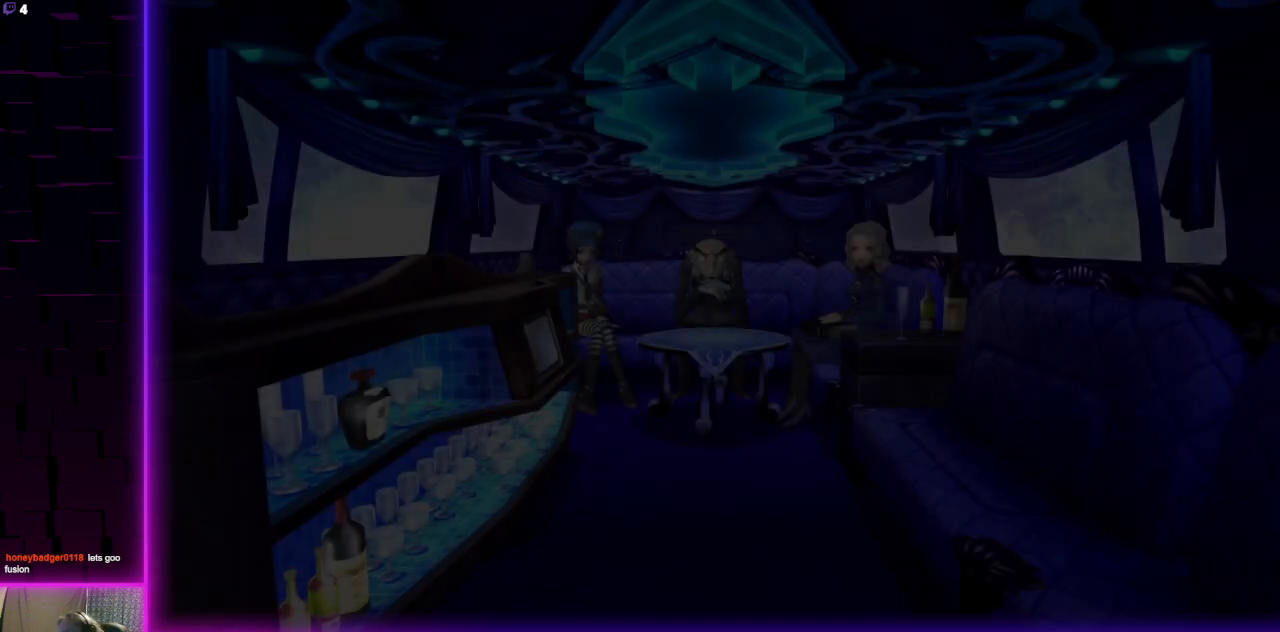
{"buttons": ["A"], "left_stick": "center", "right_stick": "center", "events": [[100, "A", "down"], [200, "A", "up"], [266, "A", "down"], [400, "A", "up"], [500, "A", "down"]]}
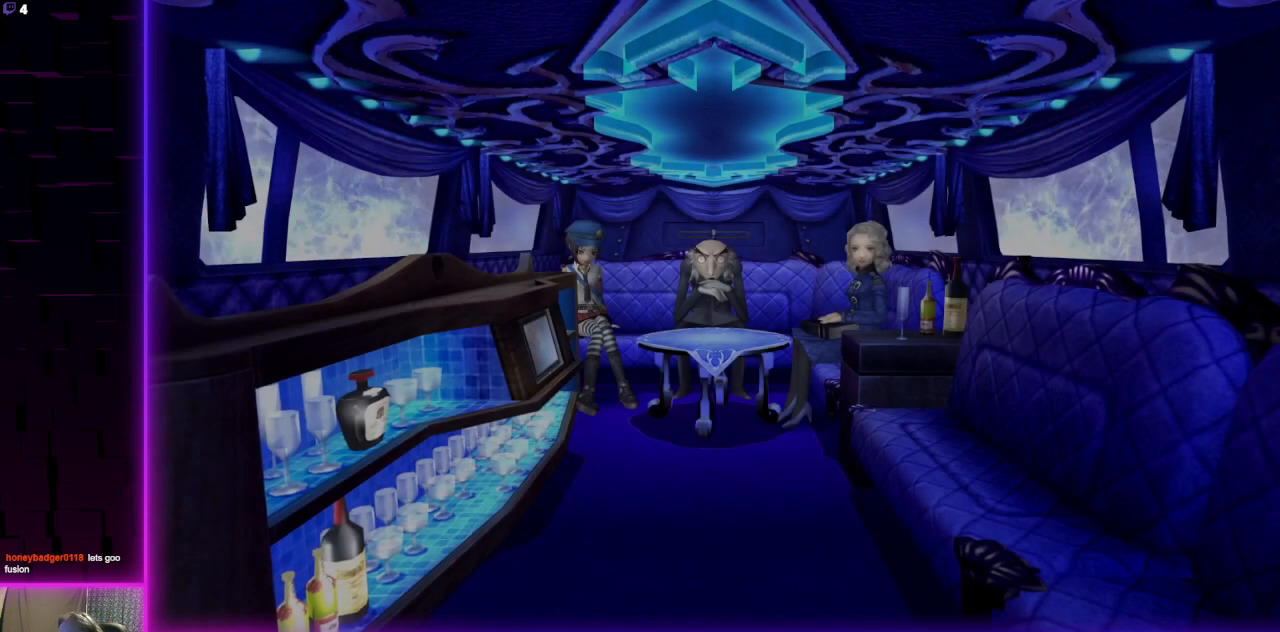
{"buttons": [], "left_stick": "center", "right_stick": "center", "events": [[67, "A", "up"], [167, "A", "down"], [300, "A", "up"], [367, "A", "down"], [501, "A", "up"]]}
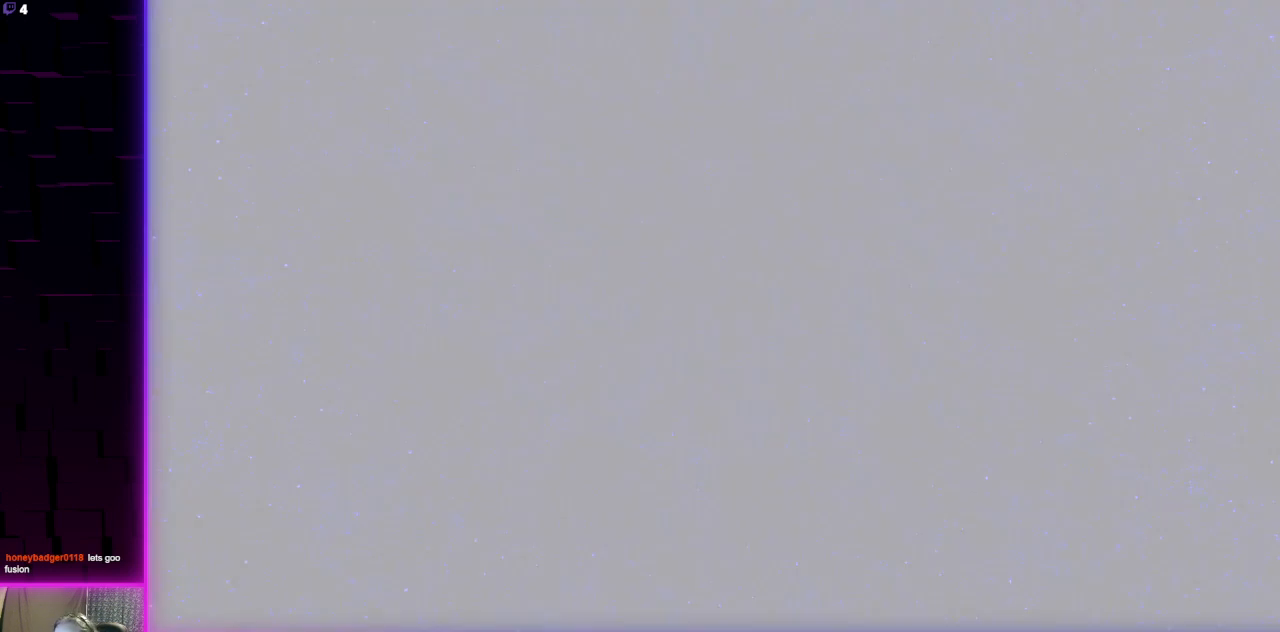
{"buttons": [], "left_stick": "center", "right_stick": "center", "events": [[100, "A", "down"], [200, "A", "up"], [367, "A", "down"], [467, "A", "up"]]}
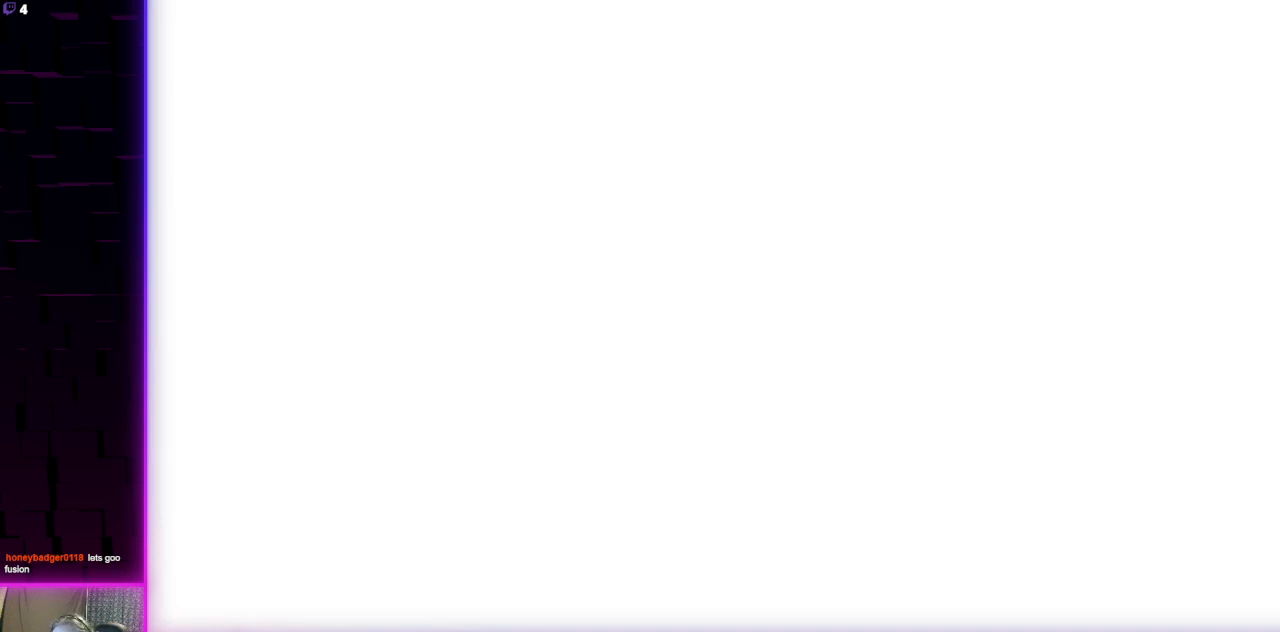
{"buttons": [], "left_stick": "center", "right_stick": "center", "events": [[67, "A", "down"], [167, "A", "up"], [267, "A", "down"], [367, "A", "up"]]}
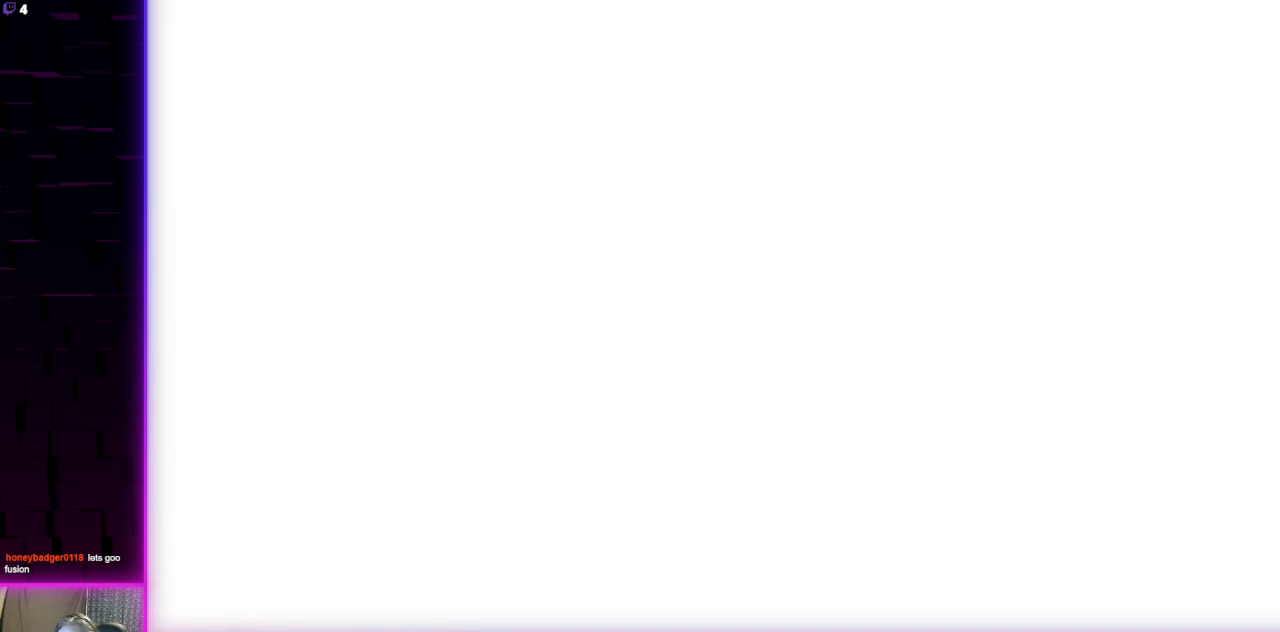
{"buttons": [], "left_stick": "center", "right_stick": "center", "events": [[33, "A", "down"], [133, "A", "up"], [266, "A", "down"], [333, "A", "up"], [433, "A", "down"], [500, "A", "up"]]}
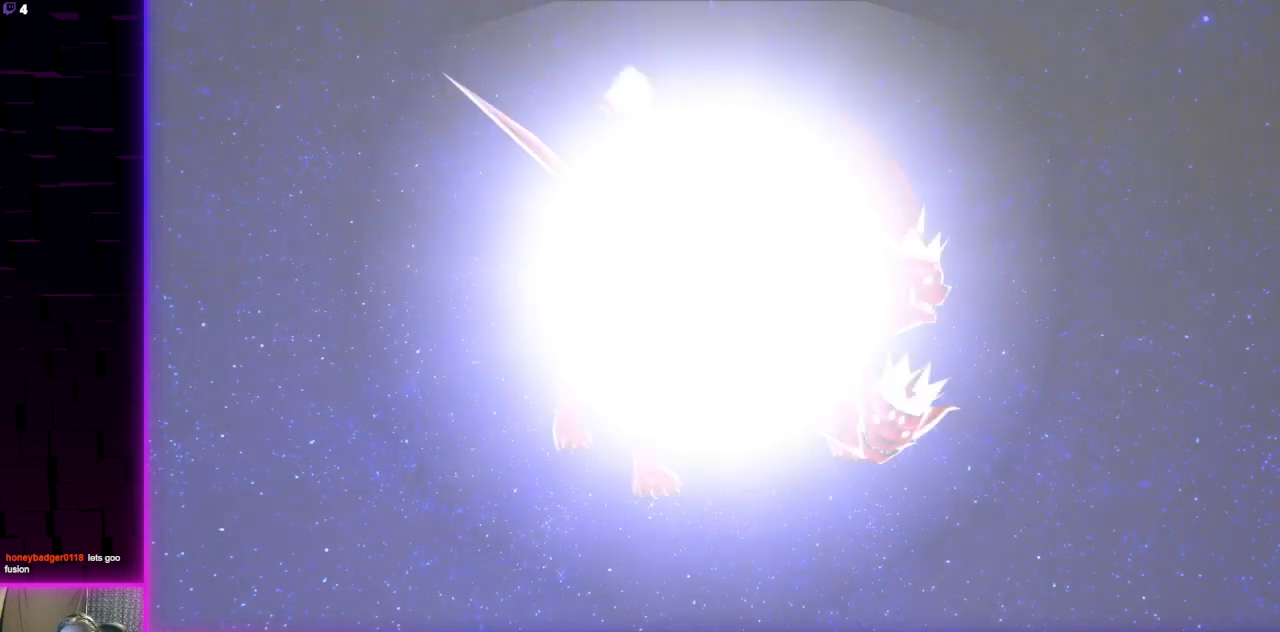
{"buttons": ["A"], "left_stick": "center", "right_stick": "center", "events": [[100, "A", "down"], [200, "A", "up"], [267, "A", "down"], [334, "A", "up"], [467, "A", "down"]]}
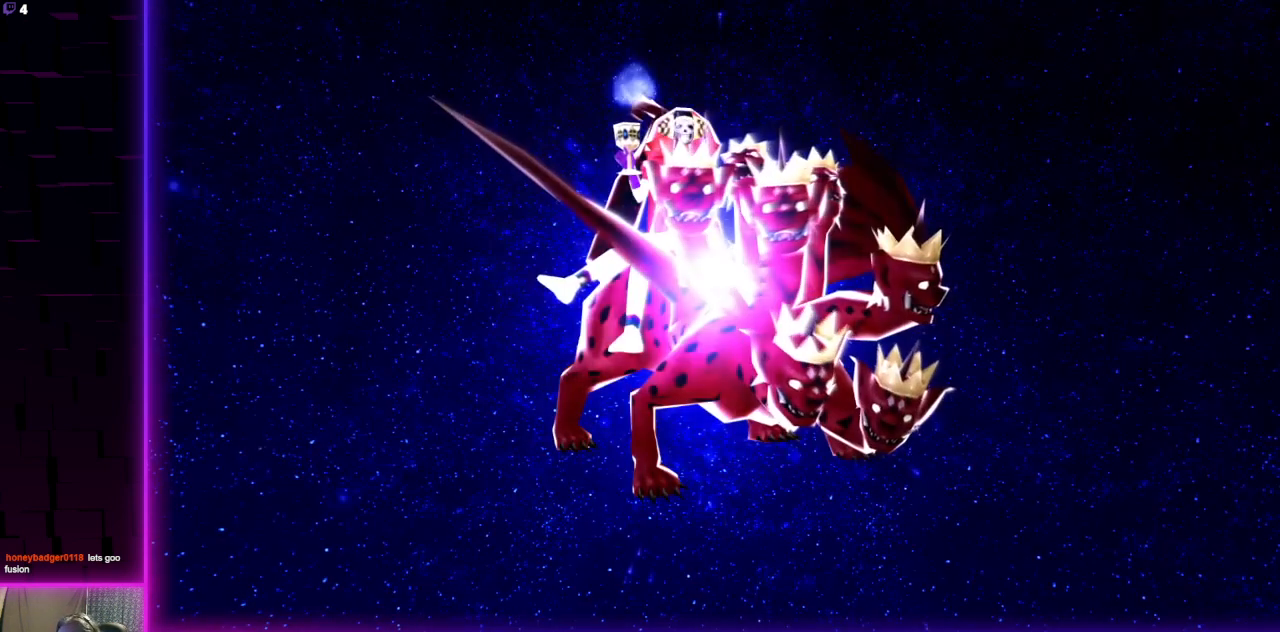
{"buttons": [], "left_stick": "center", "right_stick": "center", "events": [[101, "A", "up"], [201, "A", "down"], [267, "A", "up"]]}
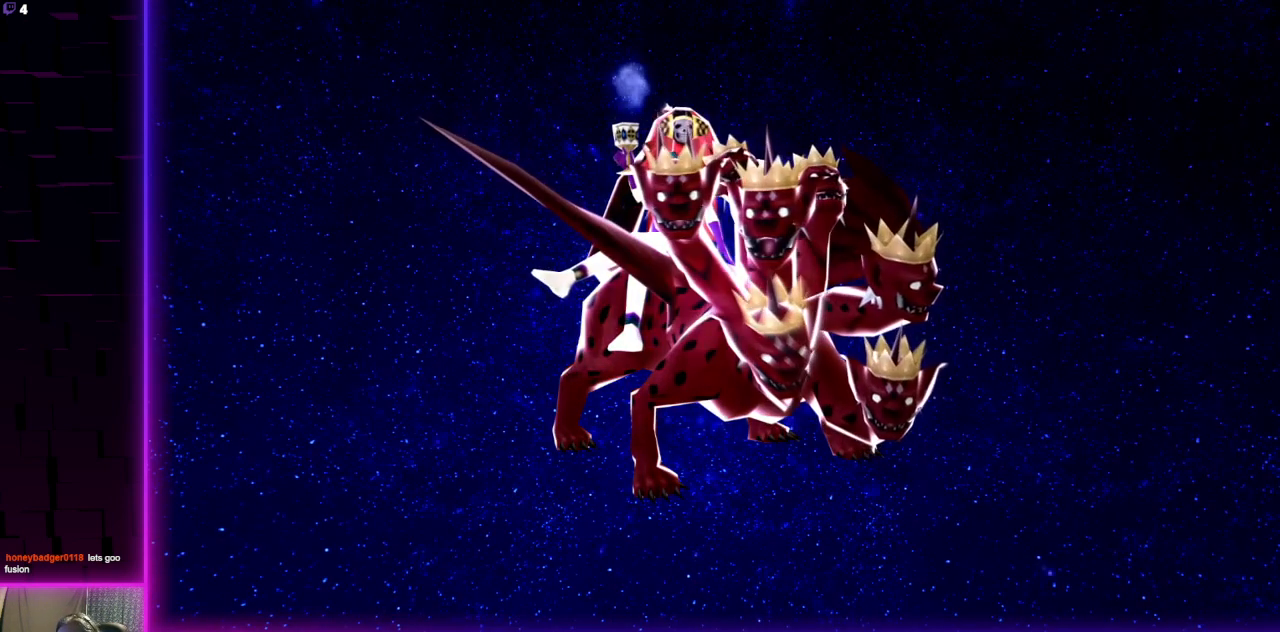
{"buttons": [], "left_stick": "center", "right_stick": "center", "events": [[267, "A", "down"], [367, "A", "up"]]}
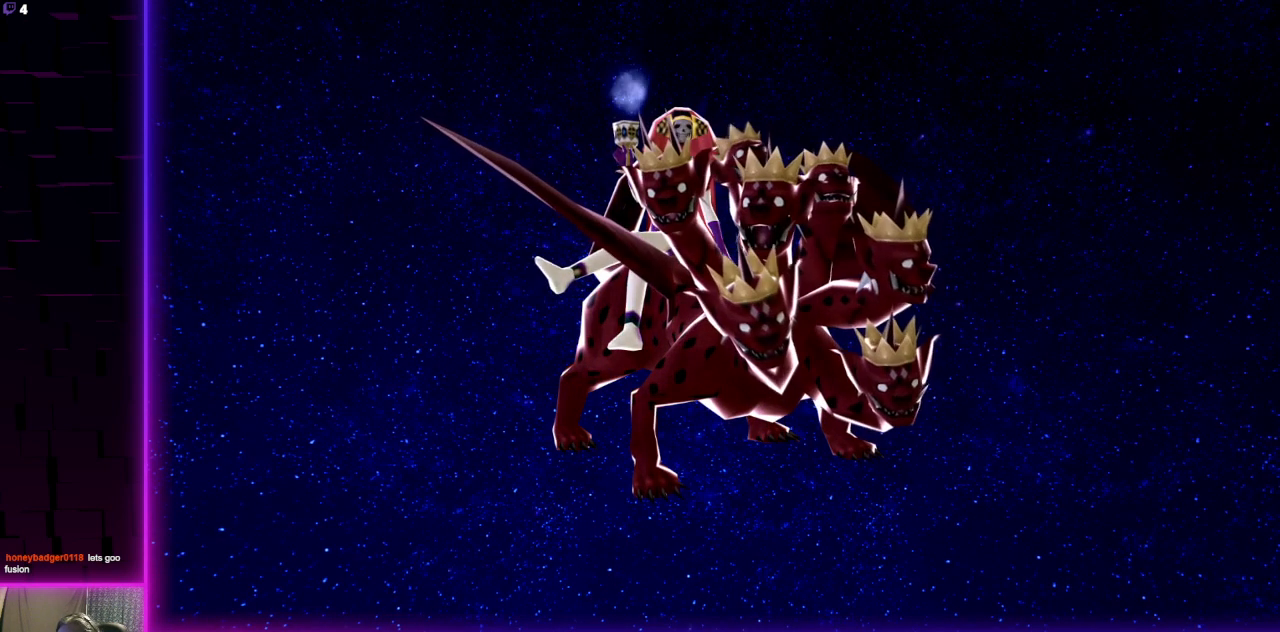
{"buttons": [], "left_stick": "center", "right_stick": "center", "events": []}
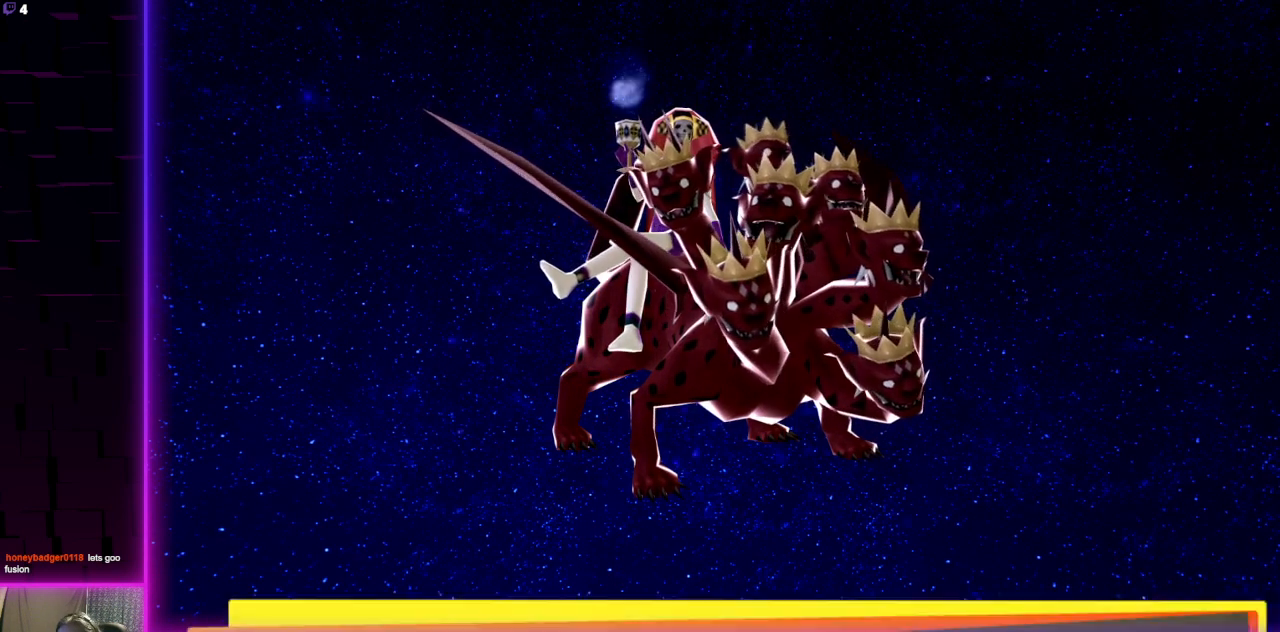
{"buttons": [], "left_stick": "center", "right_stick": "center", "events": [[33, "A", "down"], [133, "A", "up"], [400, "A", "down"], [467, "A", "up"]]}
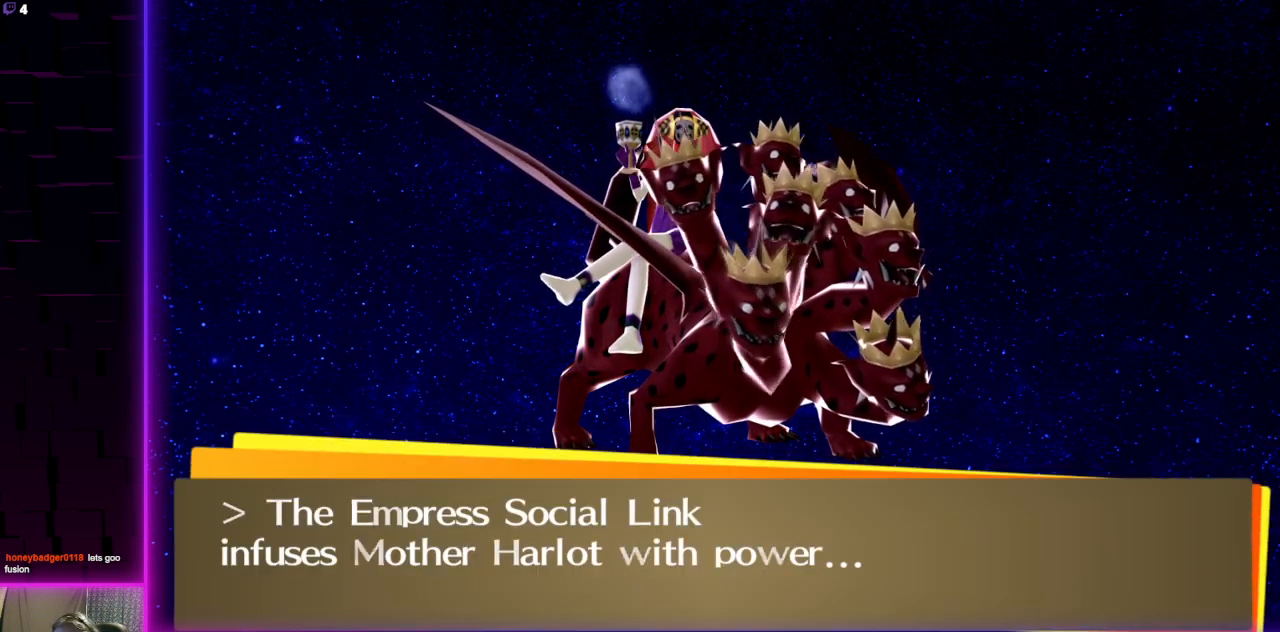
{"buttons": [], "left_stick": "center", "right_stick": "center", "events": [[167, "A", "down"], [234, "A", "up"]]}
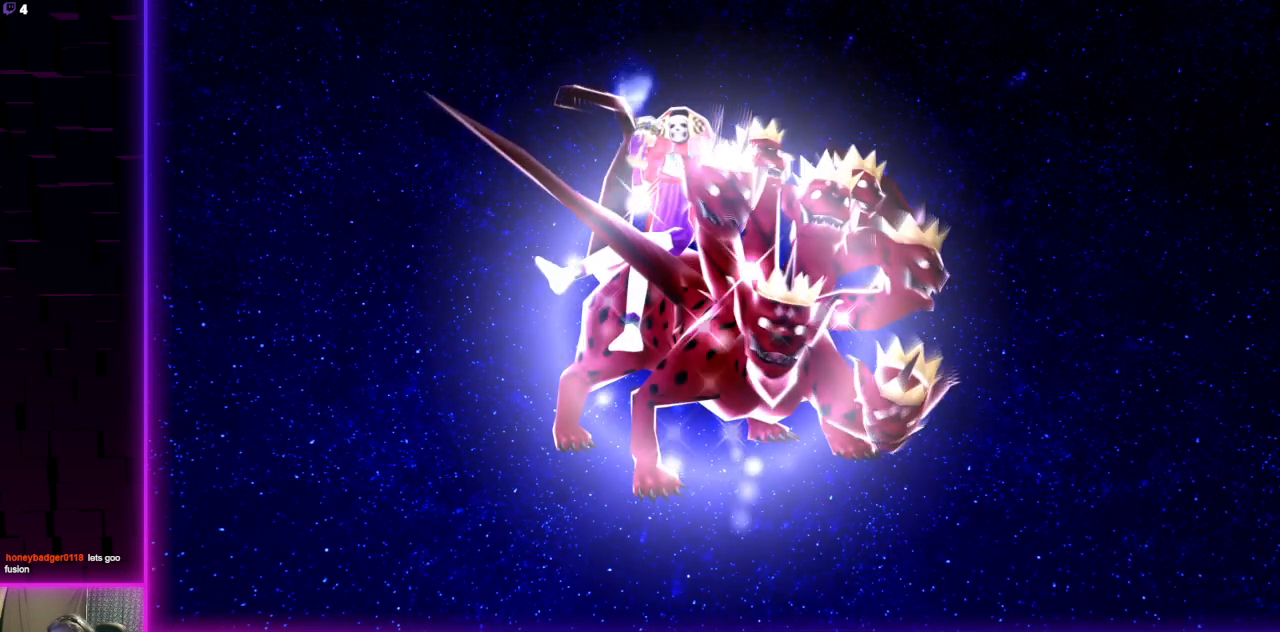
{"buttons": [], "left_stick": "center", "right_stick": "center", "events": []}
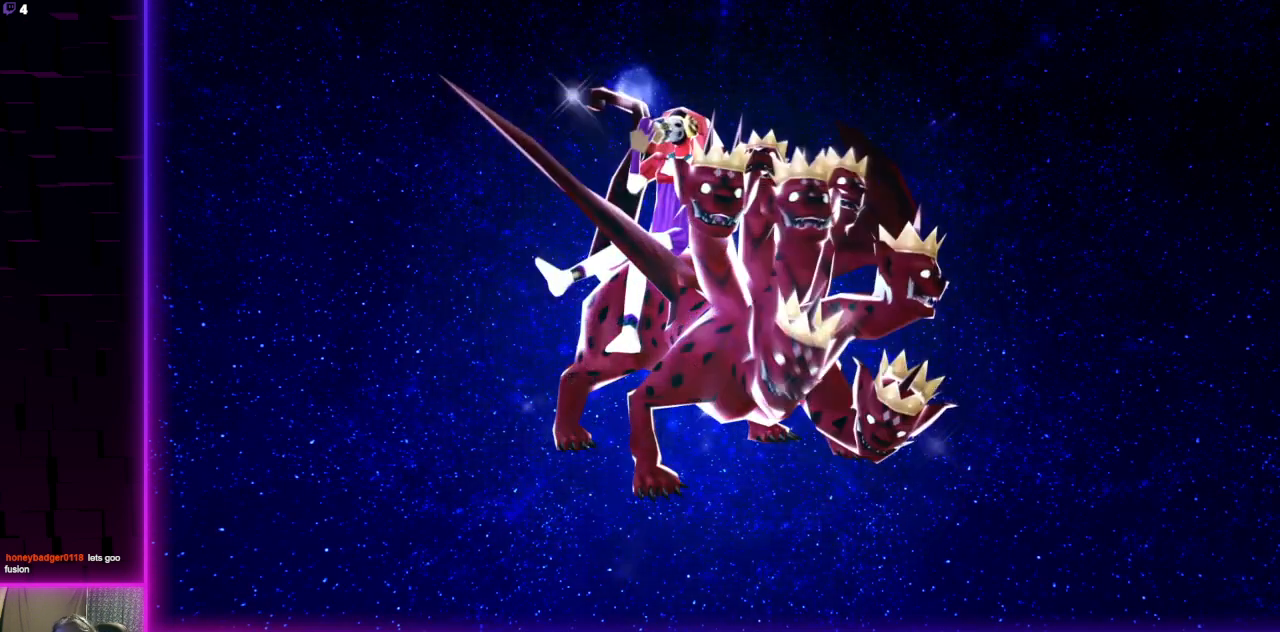
{"buttons": [], "left_stick": "center", "right_stick": "center", "events": []}
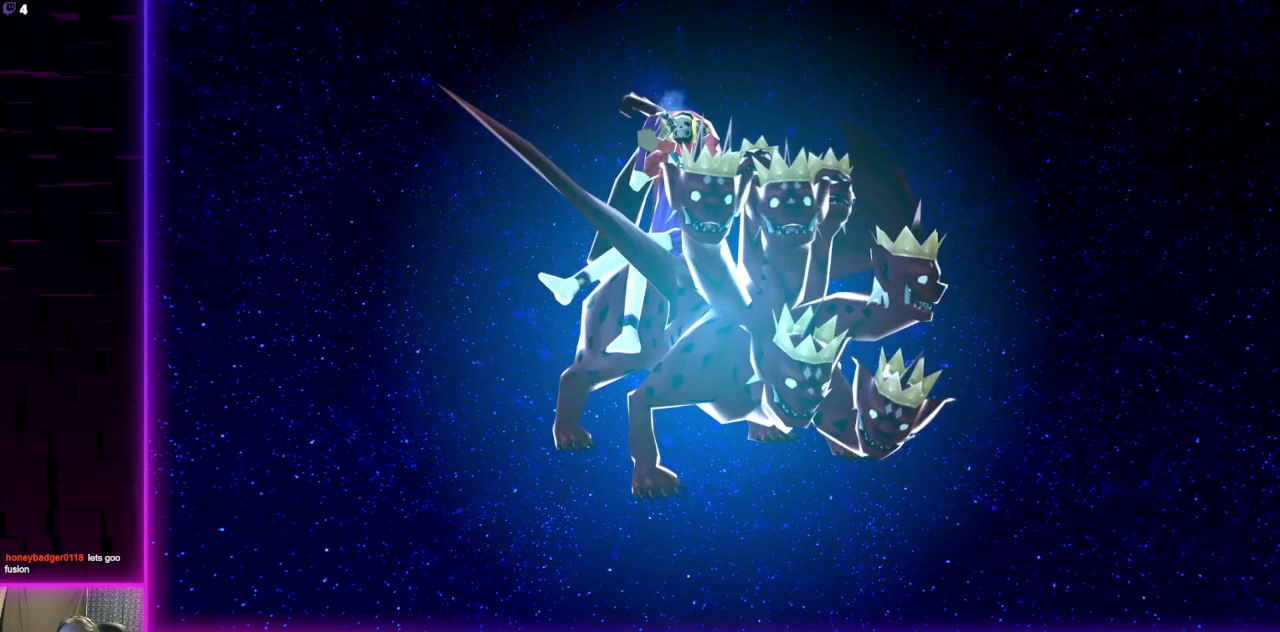
{"buttons": [], "left_stick": "center", "right_stick": "center", "events": [[133, "A", "down"], [267, "A", "up"]]}
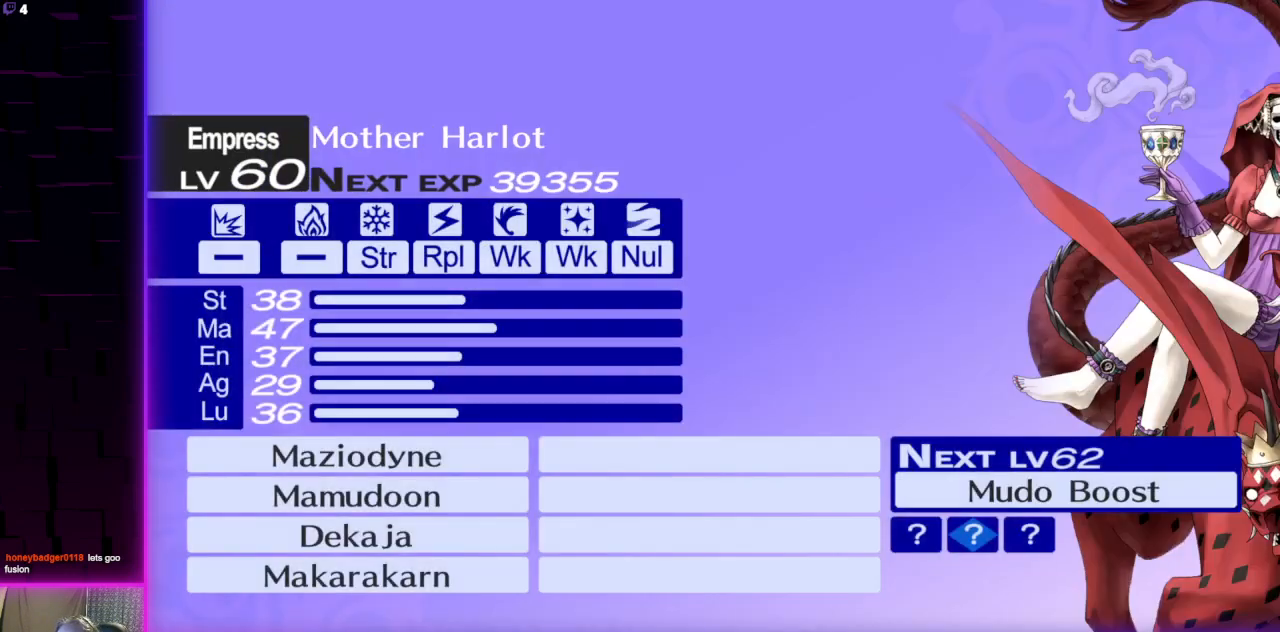
{"buttons": [], "left_stick": "center", "right_stick": "center", "events": []}